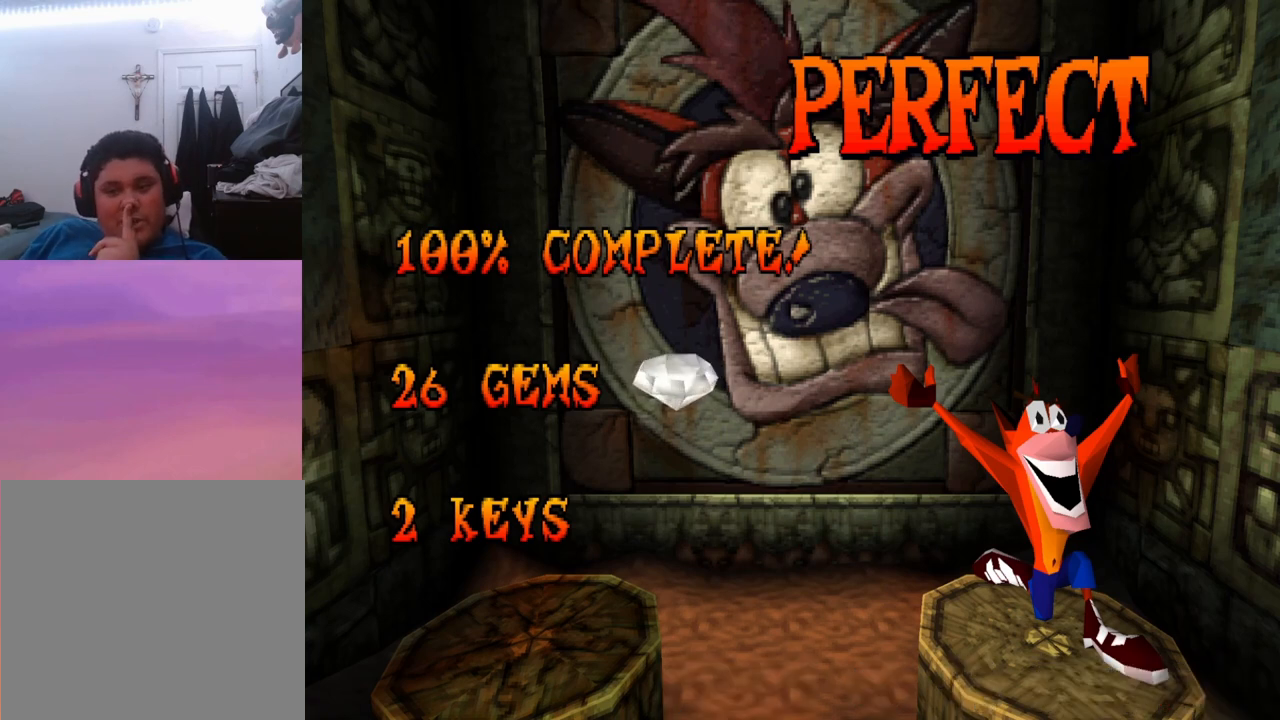
Gameplay with a controller (PlayStation layout); each line is a JSON object with the inputs held at the frame after it. "events" lists button and stick changes between this image and that frame as [ms after this image, input, new state], when the widget could be followed in between. Not read: left_stick right_stick.
{"buttons": ["CROSS"], "events": [[367, "CROSS", "down"]]}
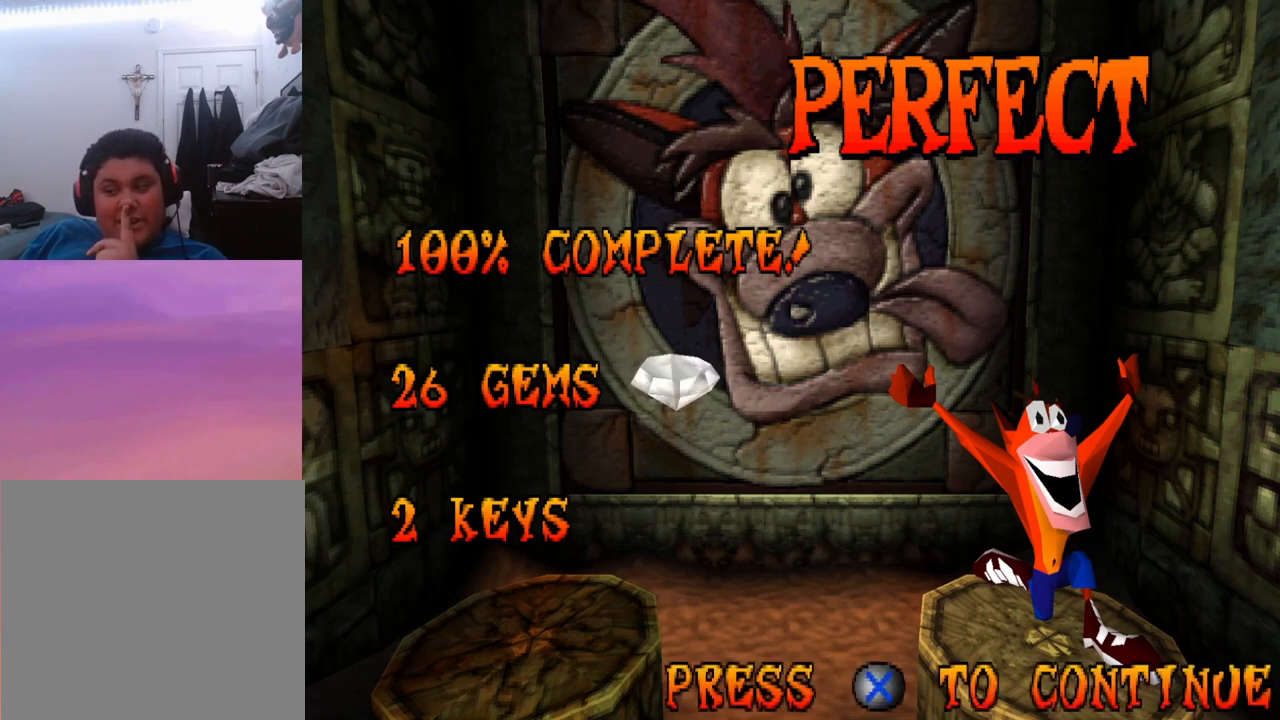
{"buttons": [], "events": [[67, "CROSS", "up"]]}
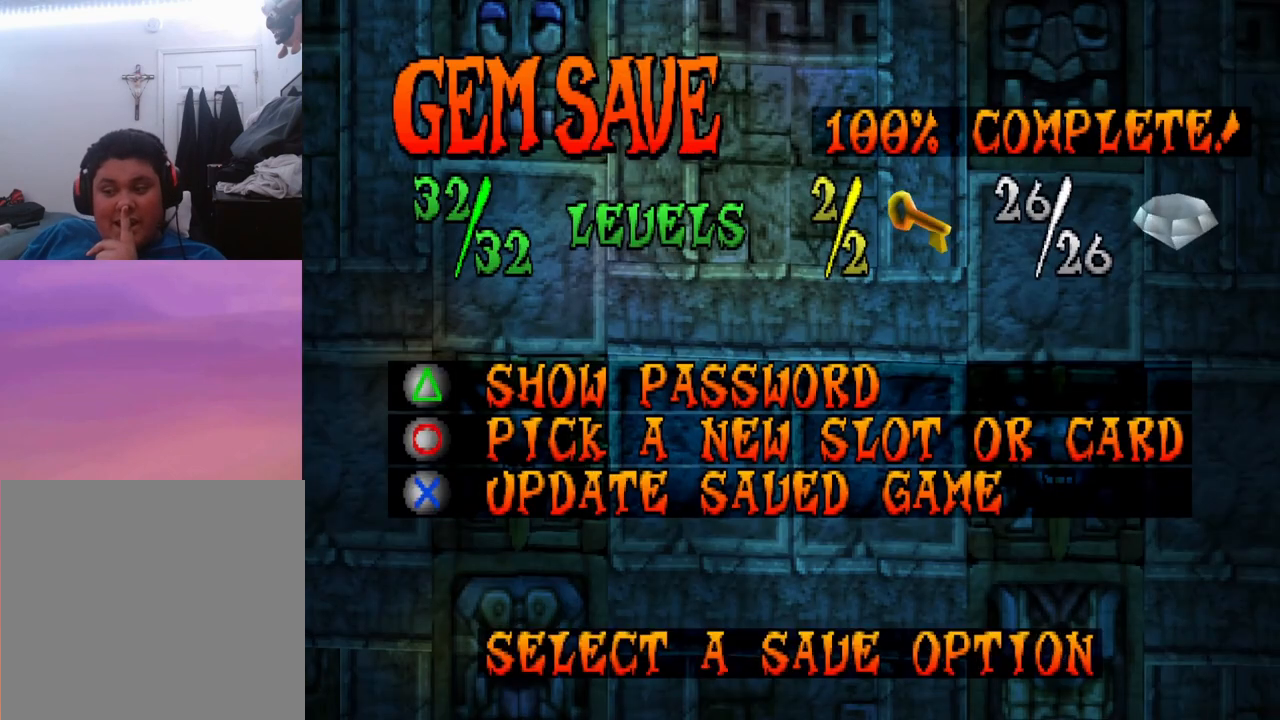
{"buttons": [], "events": [[400, "CROSS", "down"], [467, "CROSS", "up"]]}
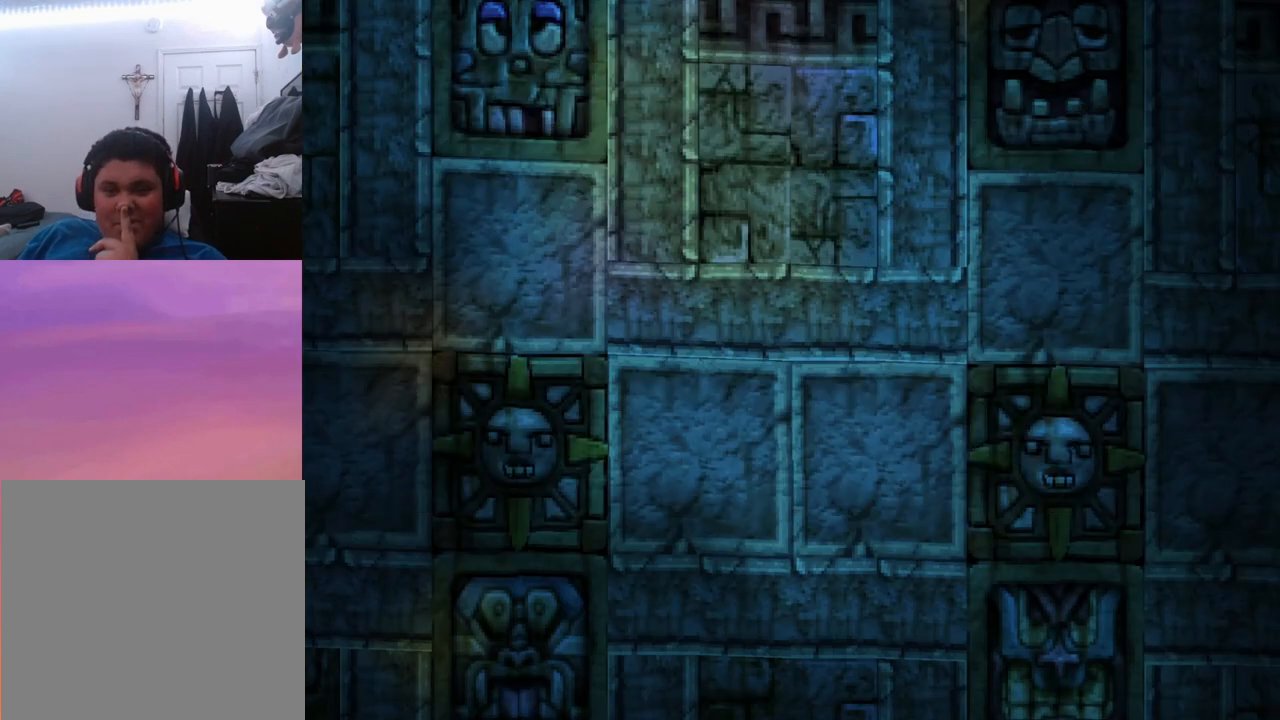
{"buttons": [], "events": []}
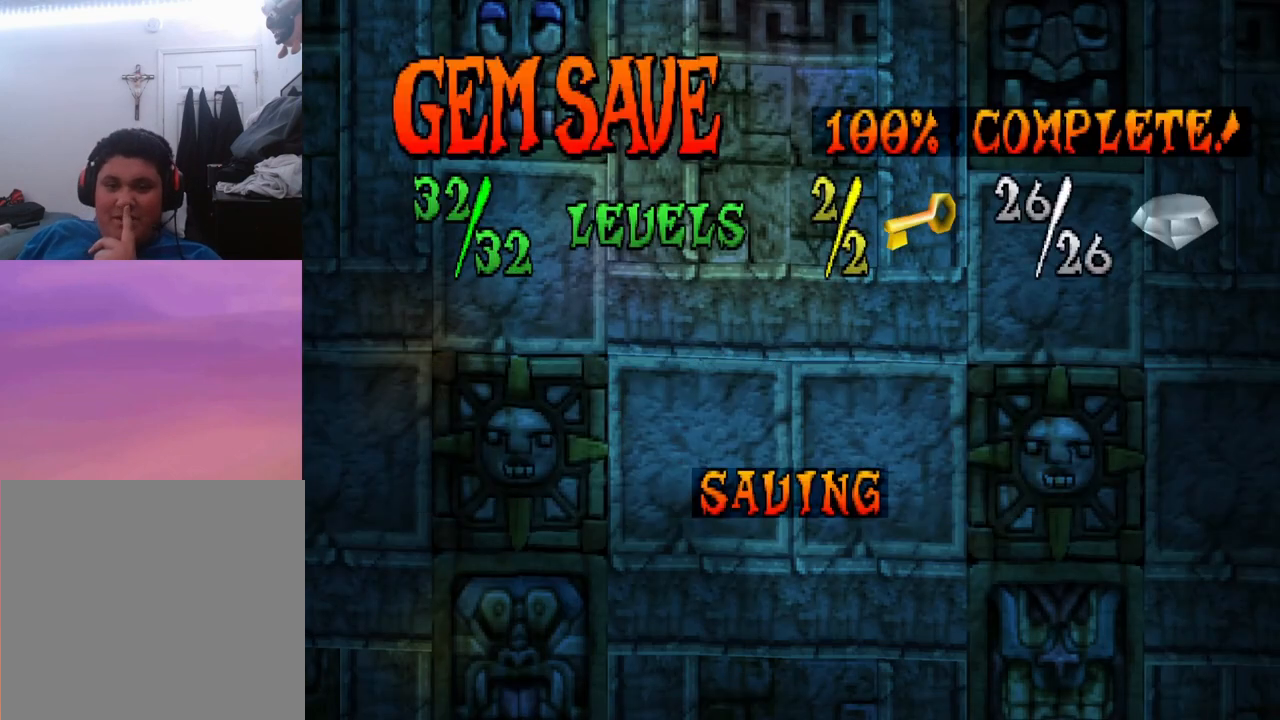
{"buttons": [], "events": []}
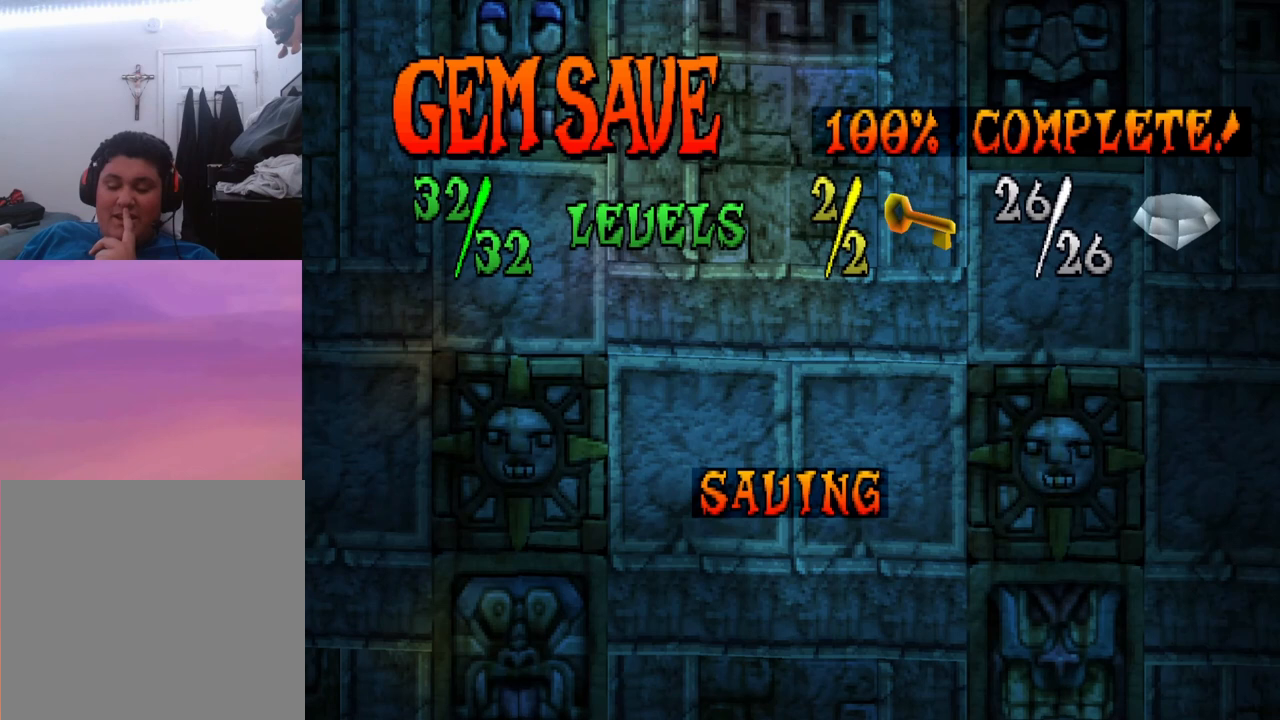
{"buttons": [], "events": []}
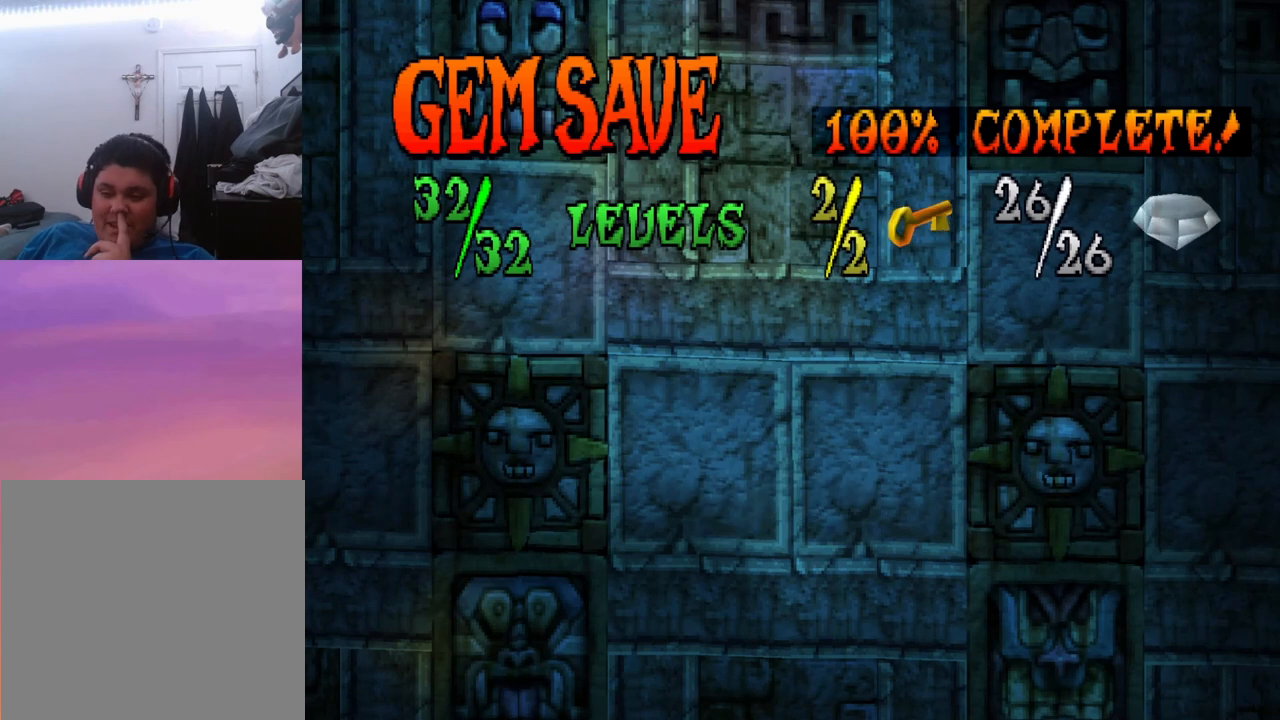
{"buttons": [], "events": []}
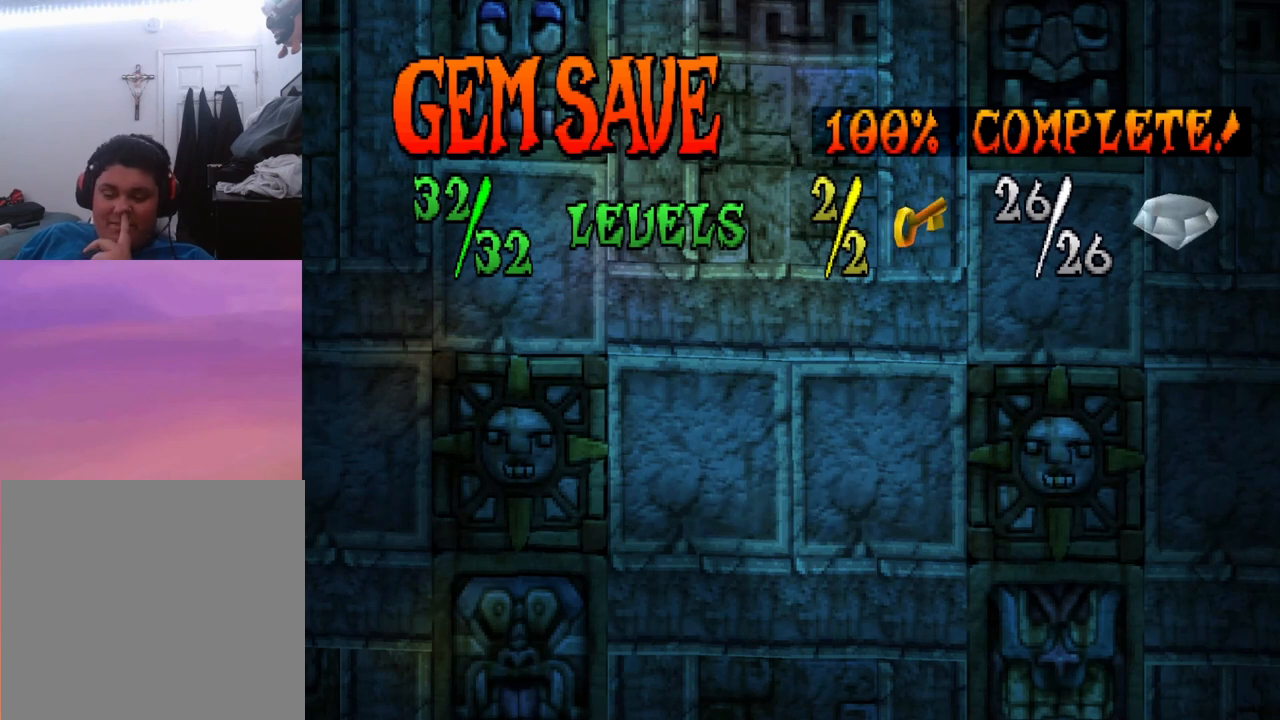
{"buttons": [], "events": []}
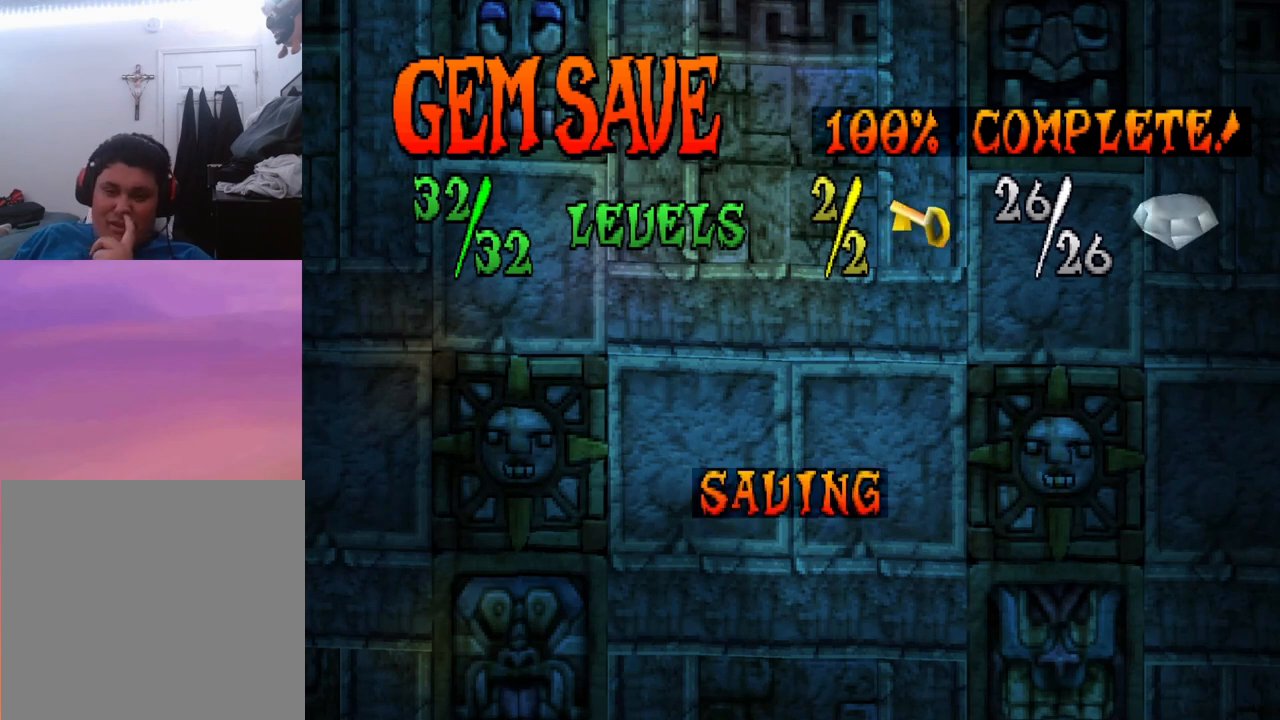
{"buttons": [], "events": []}
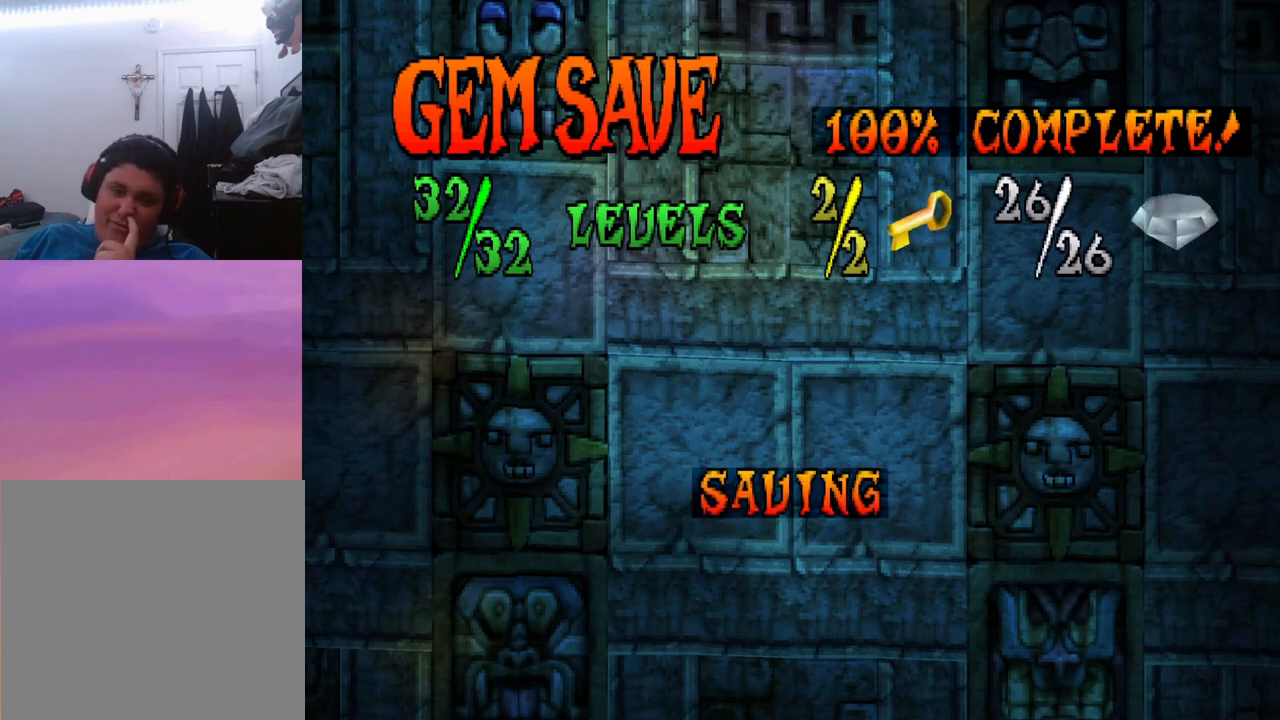
{"buttons": [], "events": []}
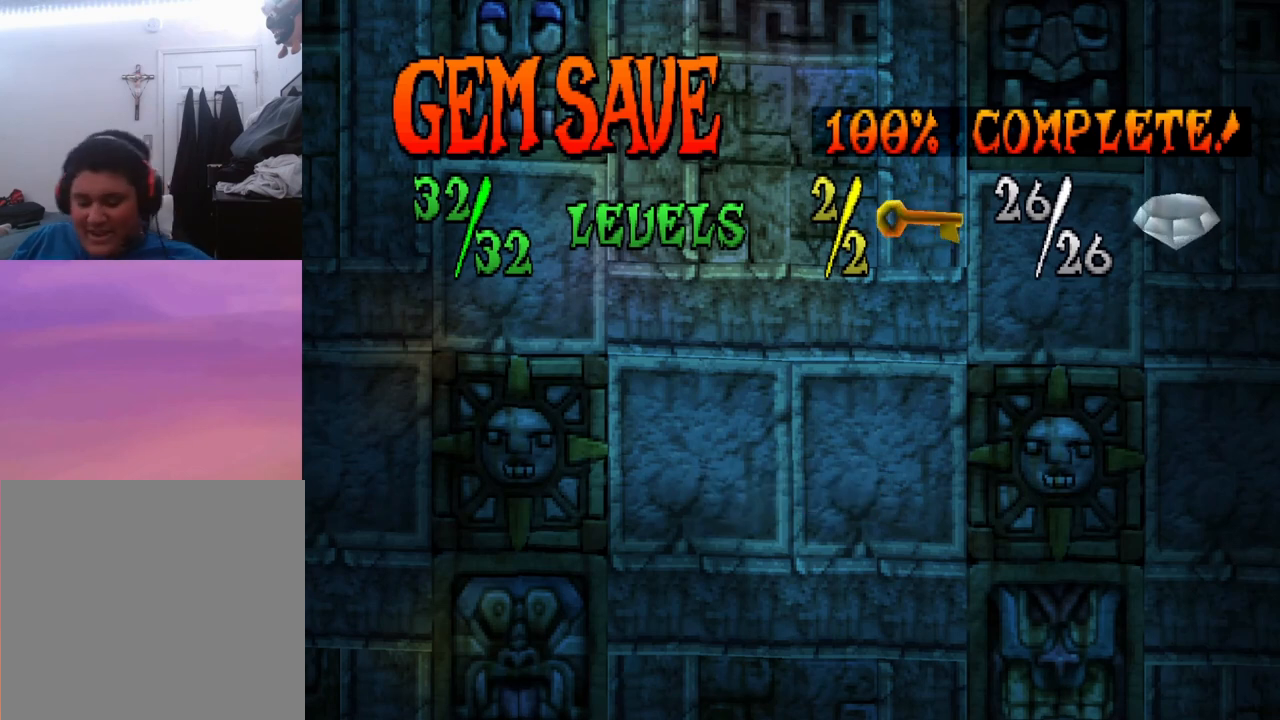
{"buttons": [], "events": []}
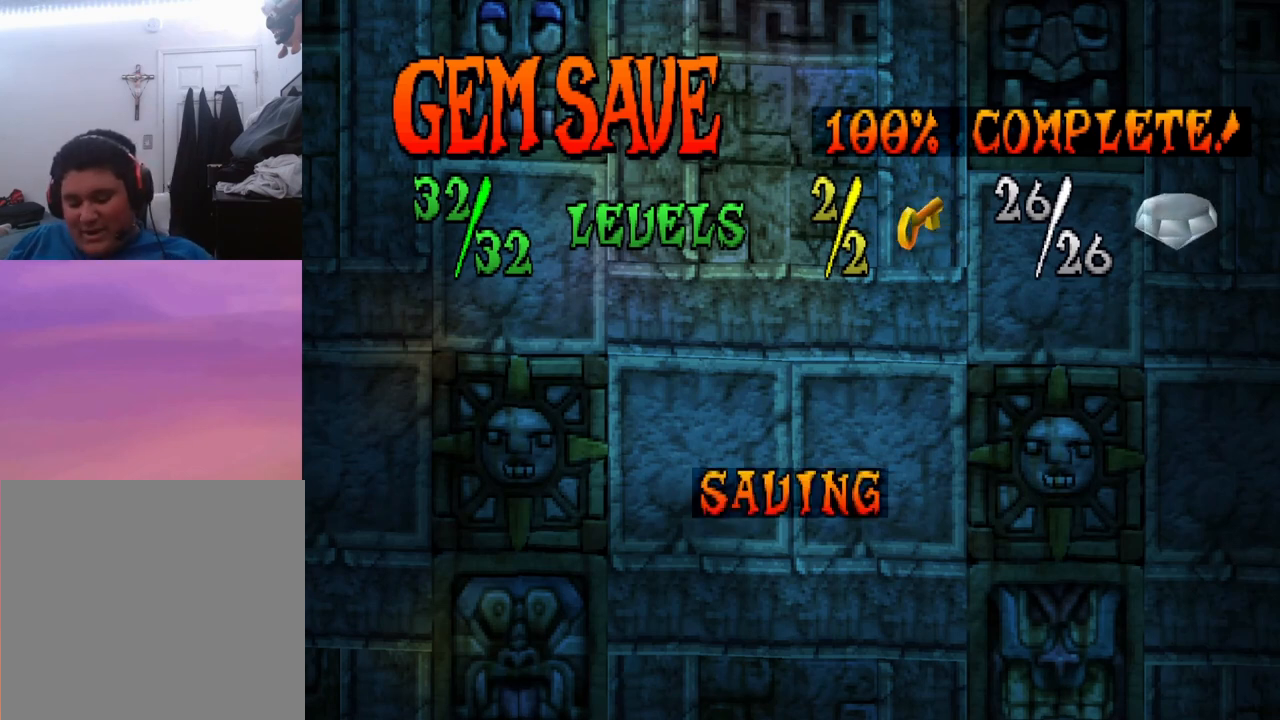
{"buttons": [], "events": []}
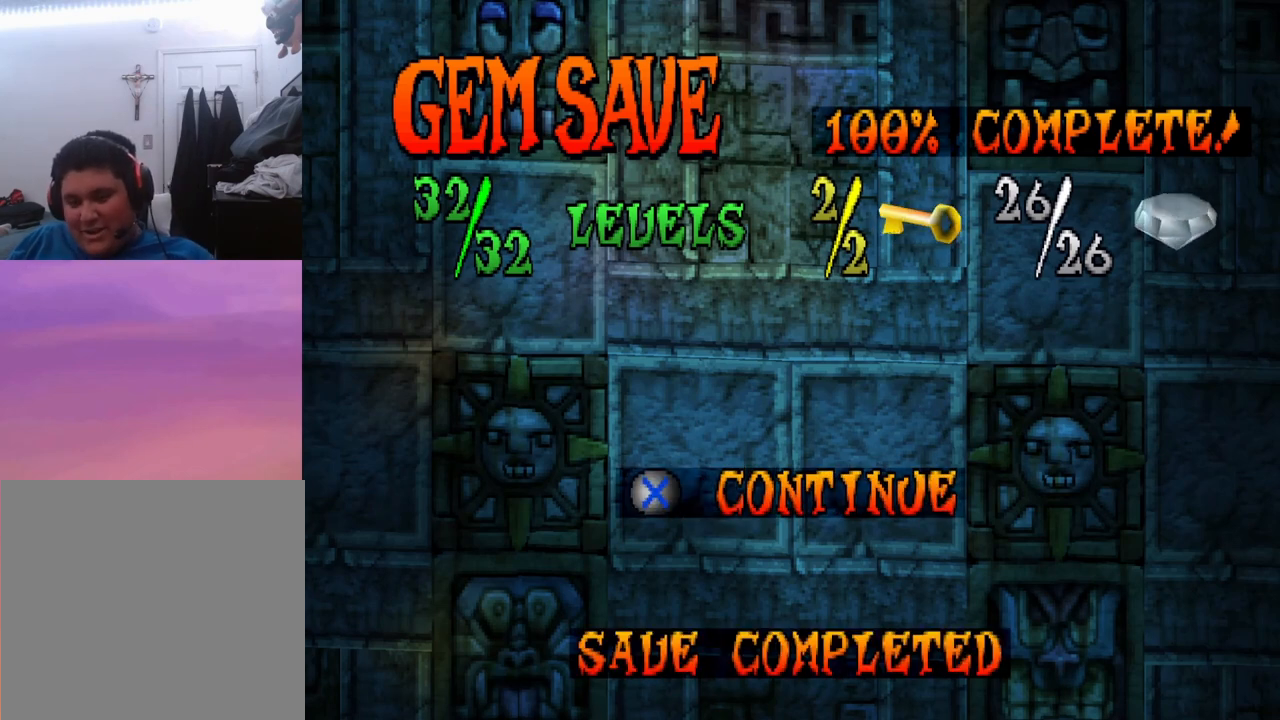
{"buttons": [], "events": [[267, "CROSS", "down"], [367, "CROSS", "up"]]}